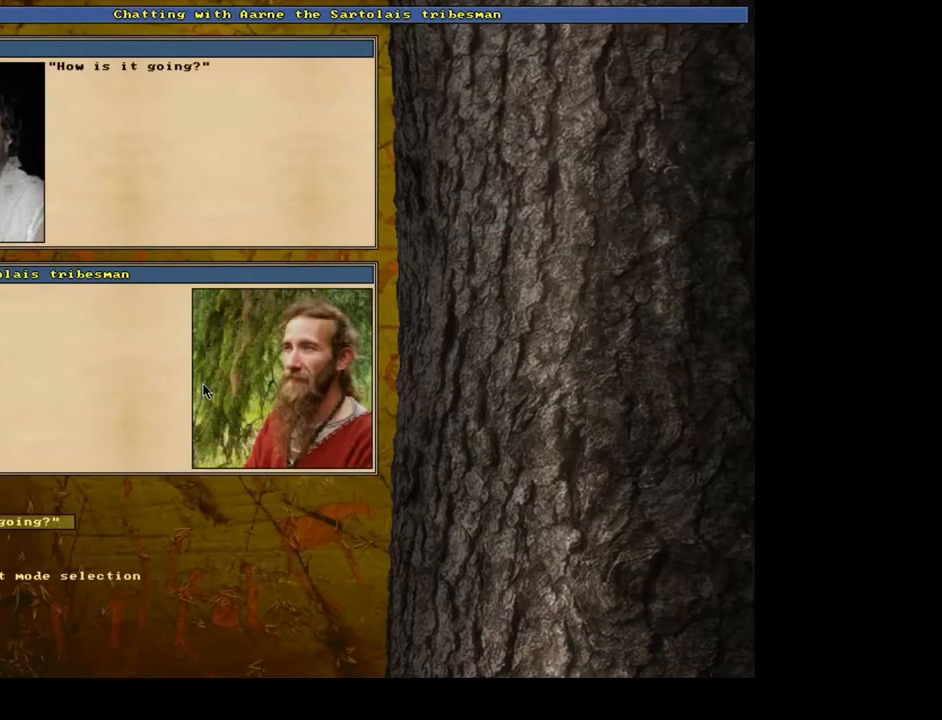
Gameplay with keyboard and mouse; each line is a JSON object with the keys and mouse buttons held at the frame after it. "events" lists presses ("down") and releases ("up") of "/", "0", "1", "2", "3", "4", "5", "6", "7", "8", "9", "a", "alt_l", "alt_r", "b", "backslash", "backspace", "c", "caps_lock", "comma", "ctrl_l", "ctrl_r", "d", "down", "e", "equals", "escape", "f", "f1", "f10", "f12", "f2", "f3", "f4", "f5", "f6", "f7", "f8", "f9", "g", "h", "i", "j", "k", "l", "lbracket", "left", "m", "minus", "n", "num0", "num1", "num2", "num3", "num4", "num5", "num6", "num7", "num8", "num9", "o", "p", "q", "quote", "r", "rbracket", "return", "right", "s", "semicolon", "shift_l", "shift_r", "space", "super", "t", "tab", "tilde", "u", "up", "v", "w", "x", "y", "z", "mouse_left", "mouse_wheel", "mouse_right", "mouse_mb4" and "mouse_mb5" between this image and that frame as [ms after this image, input, new state], when the widget could be followed in between; "." appears only as held states. "mouse_left", "mouse_wheel", "mouse_right", "mouse_mb4", "mouse_mb5" = the "left", "wheel", "right", "mb4", "mb5" buttons of the "mouse" list. No other keys are recorded. "wheel" means that the mouse wheel is clicked or scrolled. Mouse movement is not recorded. Not read: f11 other_keys.
{"keys": ["return"], "mouse": [], "events": [[33, "0", "down"], [117, "0", "up"], [217, "t", "down"], [317, "t", "up"], [483, "return", "down"]]}
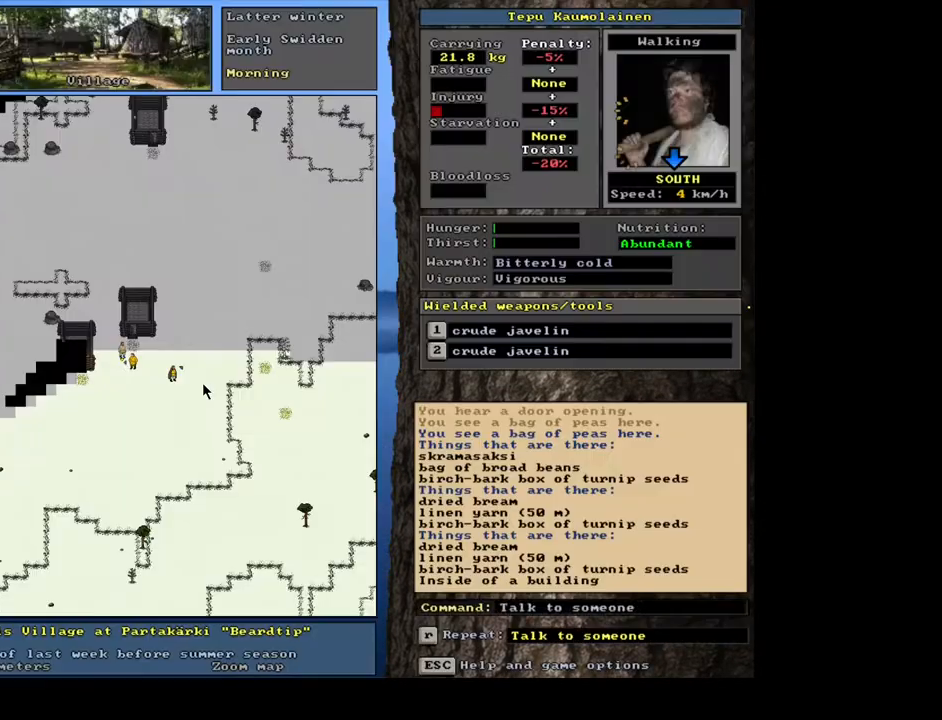
{"keys": [], "mouse": [], "events": [[83, "return", "up"]]}
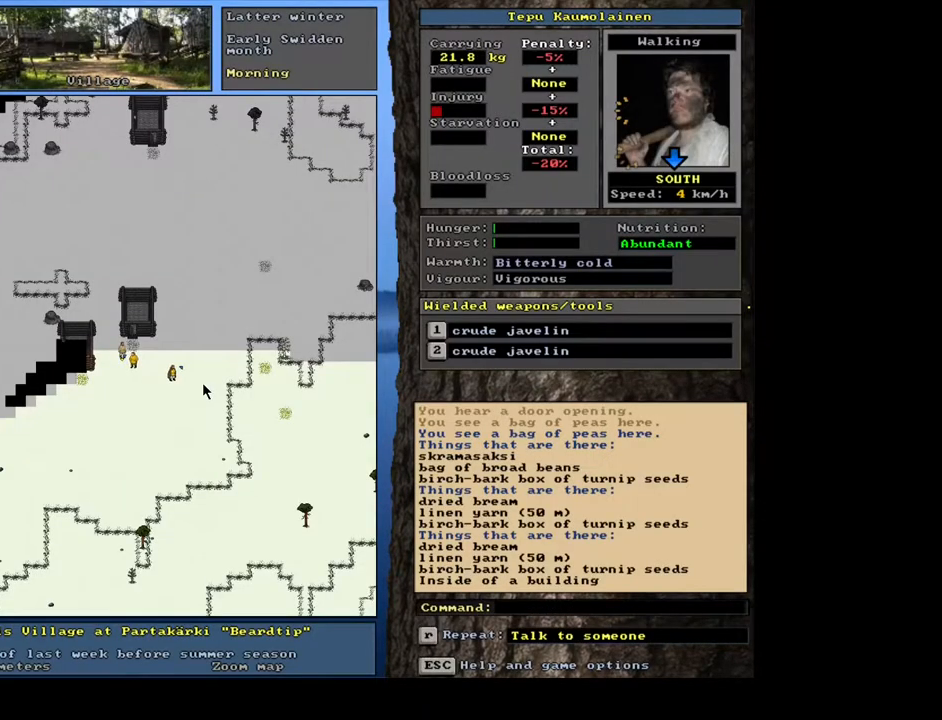
{"keys": ["ctrl_l"], "mouse": [], "events": [[150, "ctrl_l", "down"], [150, "num1", "down"], [250, "num1", "up"], [317, "num1", "down"], [467, "num1", "up"]]}
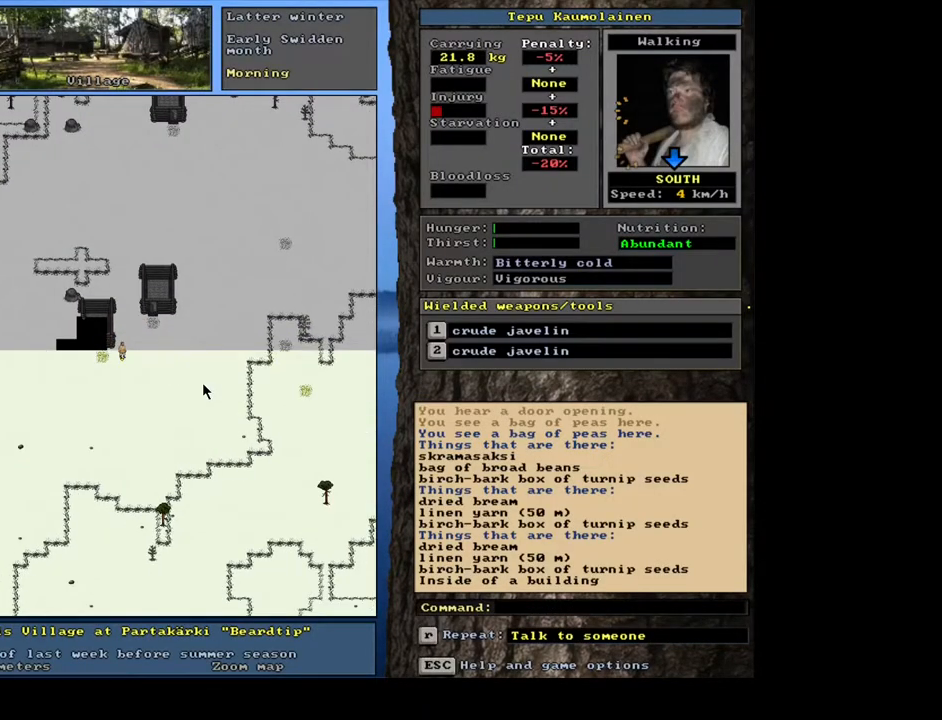
{"keys": ["ctrl_l"], "mouse": [], "events": [[100, "num1", "down"], [183, "ctrl_l", "up"], [200, "num1", "up"], [300, "num3", "down"], [400, "num3", "up"], [433, "ctrl_l", "down"]]}
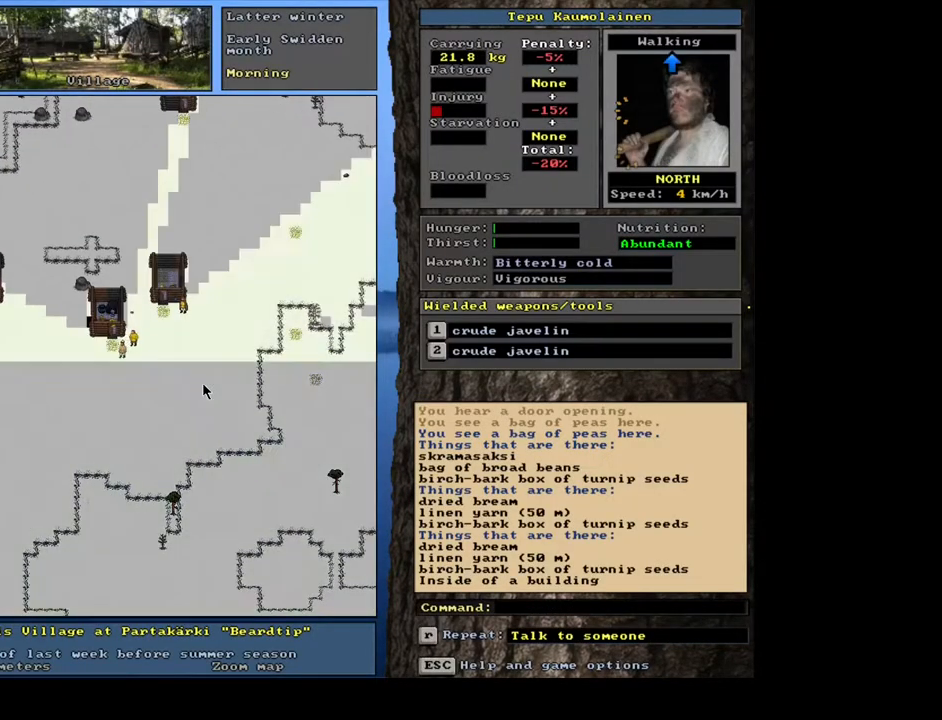
{"keys": ["ctrl_l"], "mouse": [], "events": [[50, "num7", "down"], [167, "num7", "up"], [350, "num8", "down"], [450, "num8", "up"]]}
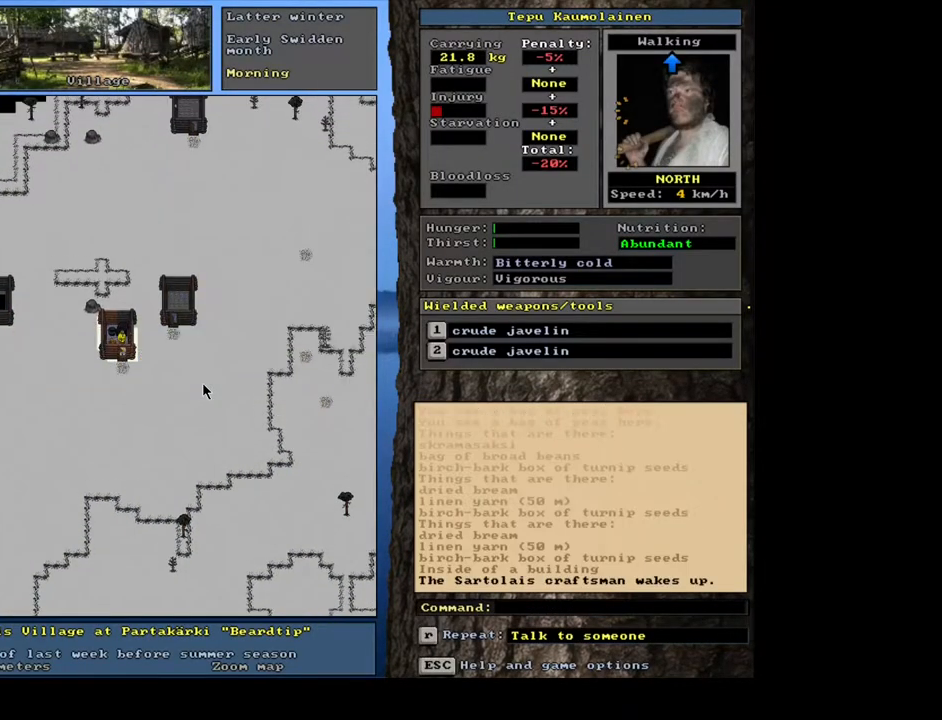
{"keys": [], "mouse": [], "events": [[150, "ctrl_l", "up"]]}
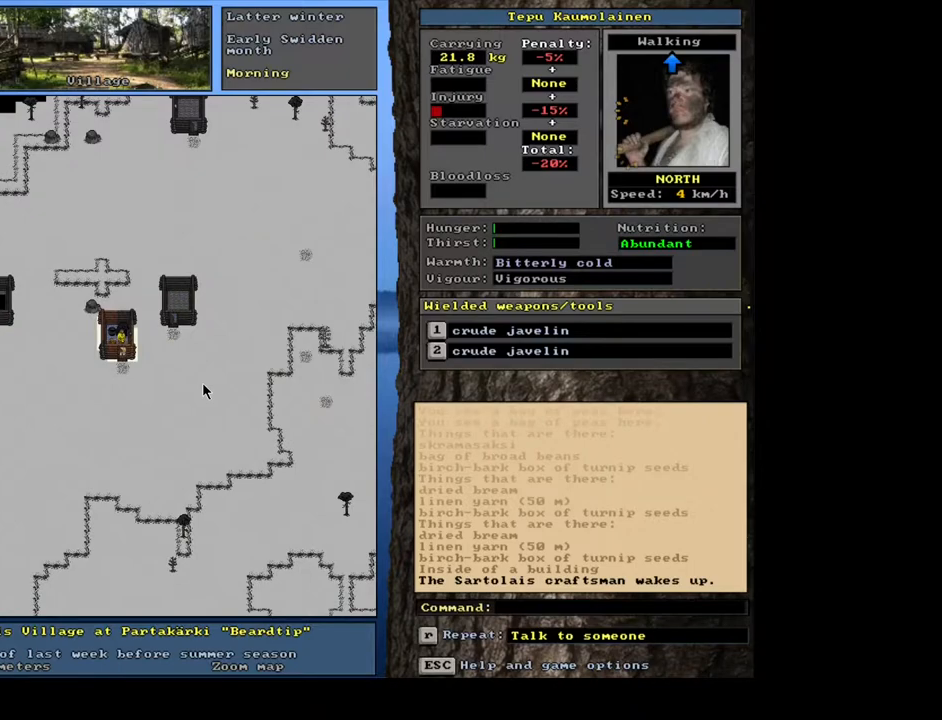
{"keys": ["shift_l"], "mouse": [], "events": [[333, "shift_l", "down"], [367, "c", "down"], [483, "c", "up"]]}
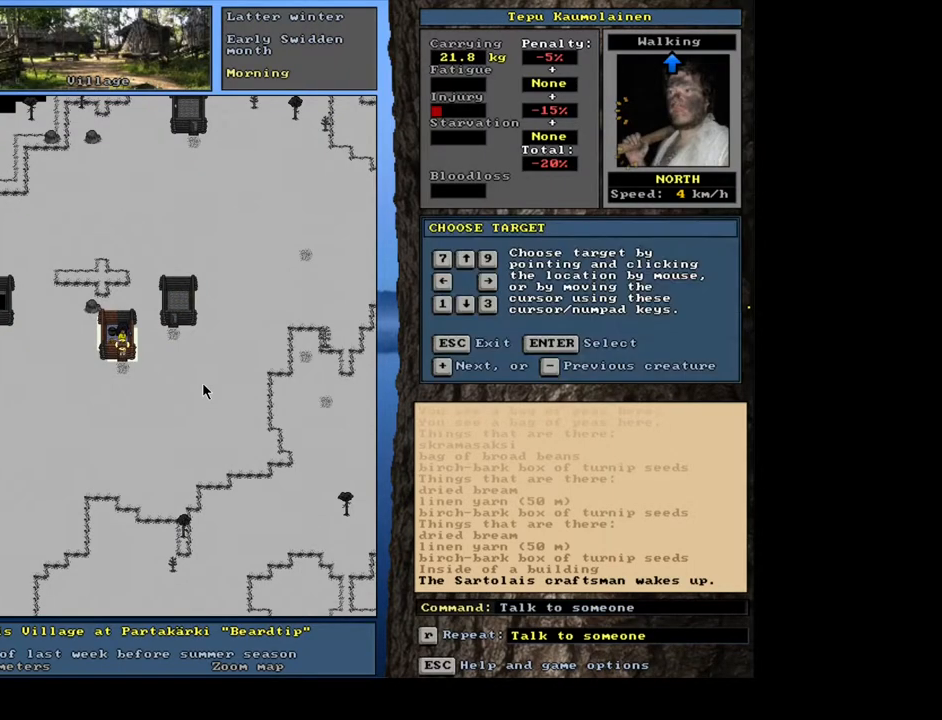
{"keys": ["return"], "mouse": [], "events": [[33, "shift_l", "up"], [117, "return", "down"], [200, "return", "up"], [500, "return", "down"]]}
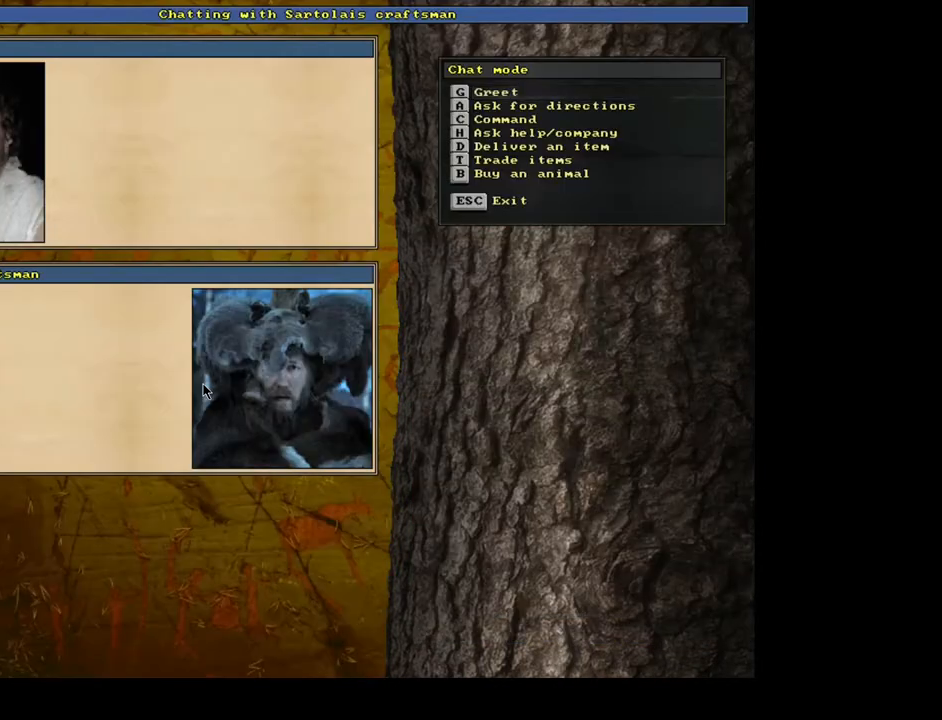
{"keys": ["1", "2", "3"], "mouse": [], "events": [[67, "return", "up"], [267, "1", "down"], [383, "2", "down"], [483, "3", "down"]]}
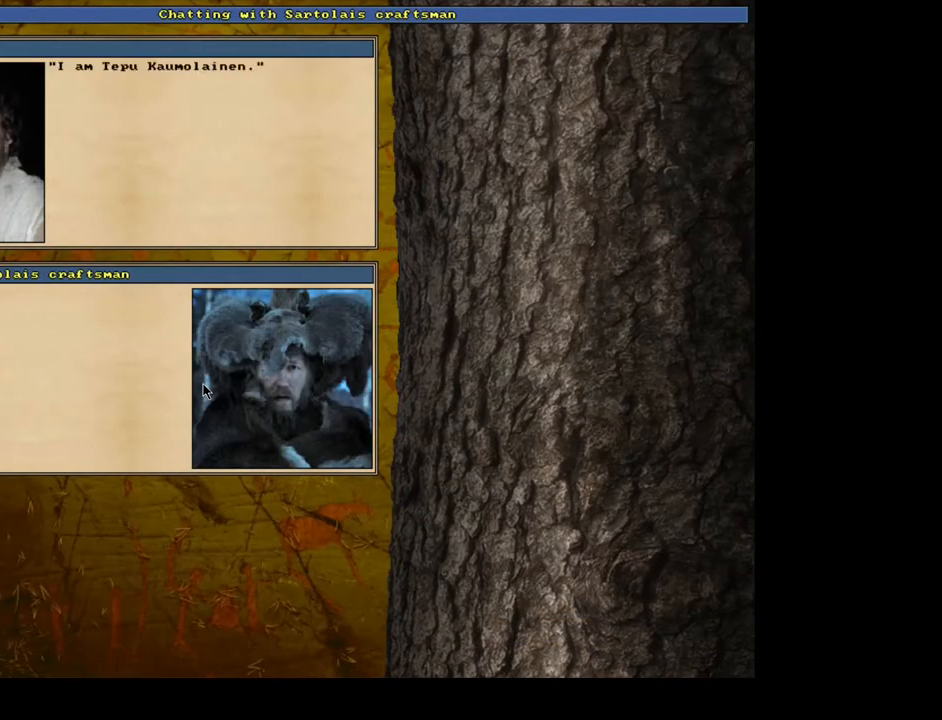
{"keys": [], "mouse": [], "events": [[50, "1", "up"], [117, "2", "up"], [183, "3", "up"], [300, "0", "down"], [400, "0", "up"]]}
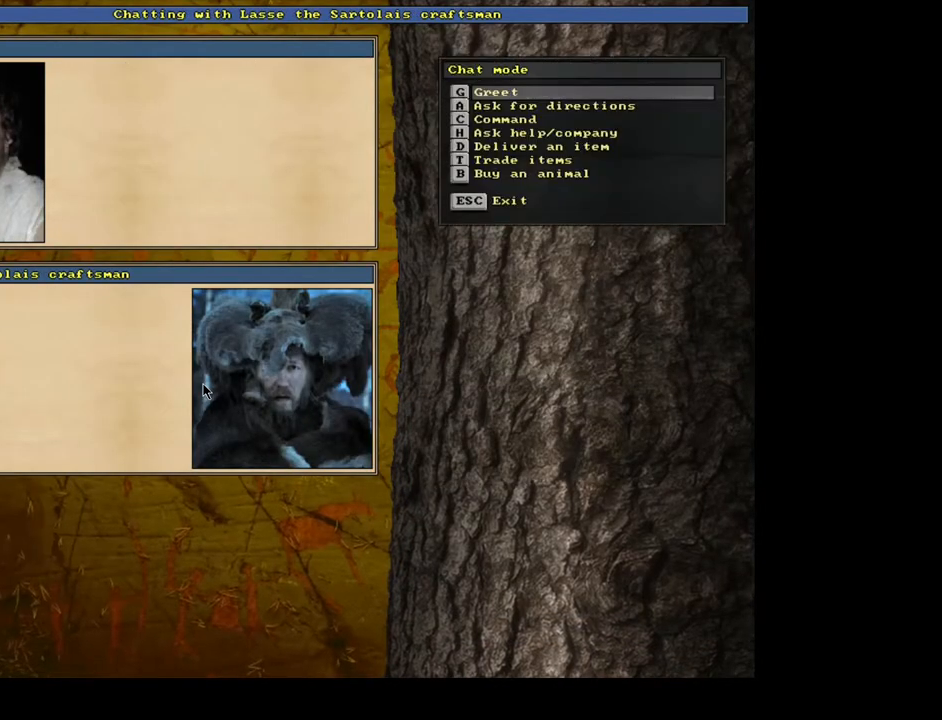
{"keys": [], "mouse": [], "events": [[33, "t", "down"], [167, "t", "up"]]}
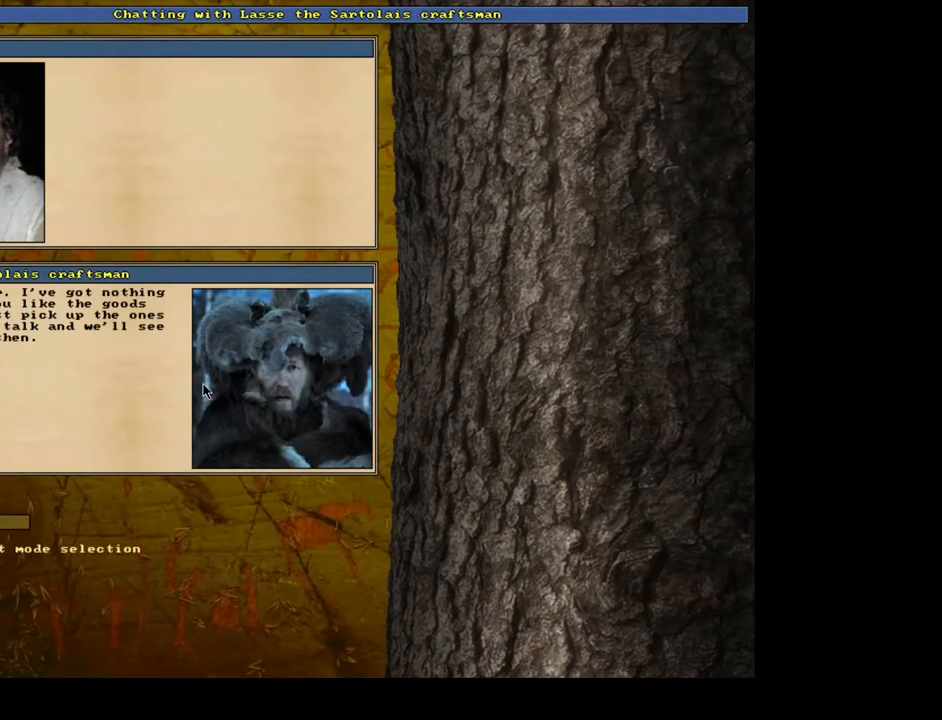
{"keys": ["shift_l"], "mouse": [], "events": [[133, "escape", "down"], [233, "escape", "up"], [400, "shift_l", "down"]]}
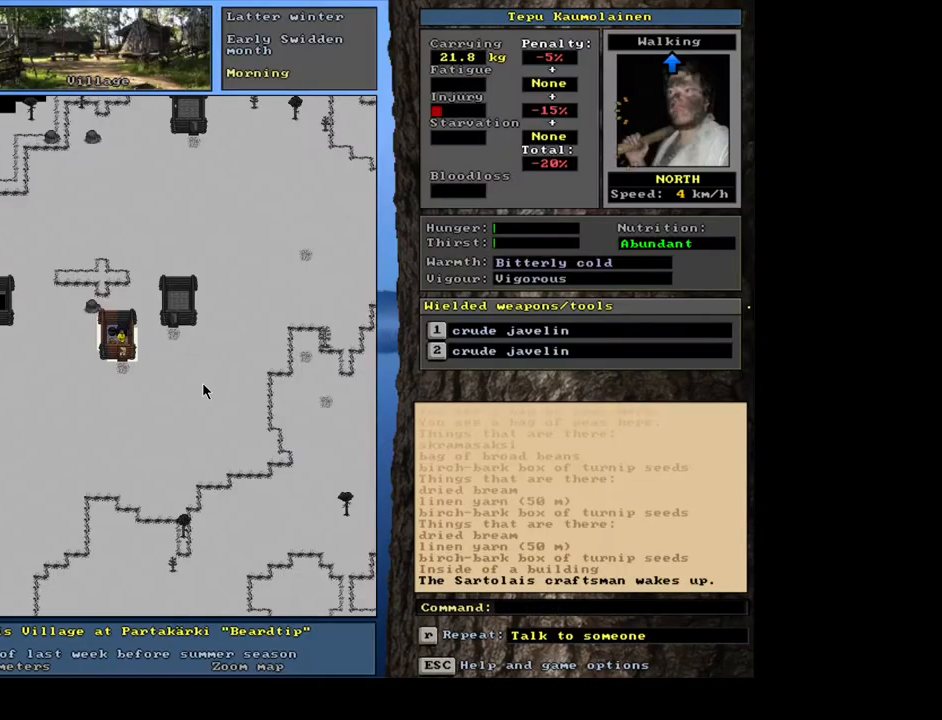
{"keys": ["num8"], "mouse": [], "events": [[50, "shift_l", "up"], [267, "f3", "down"], [367, "f3", "up"], [500, "num8", "down"]]}
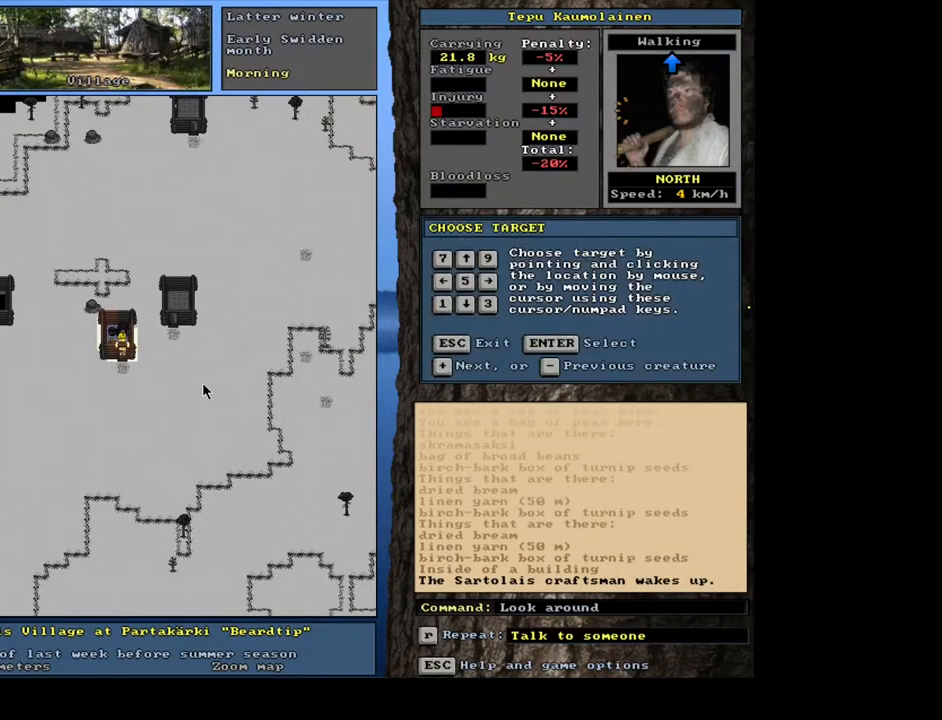
{"keys": [], "mouse": [], "events": [[100, "num8", "up"], [300, "num2", "down"], [367, "num2", "up"]]}
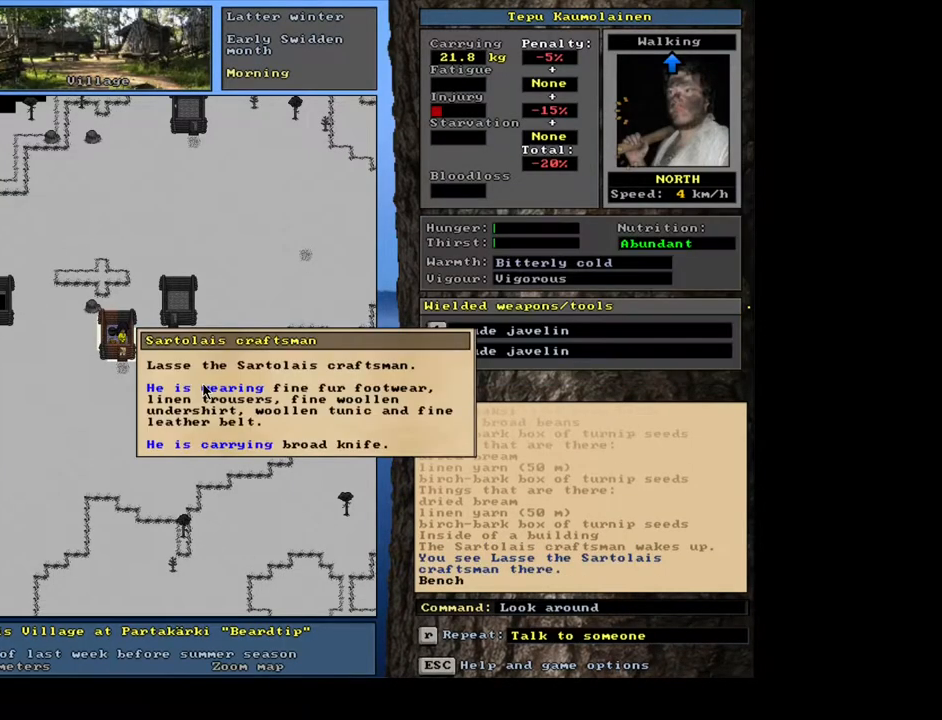
{"keys": ["escape"], "mouse": [], "events": [[483, "escape", "down"]]}
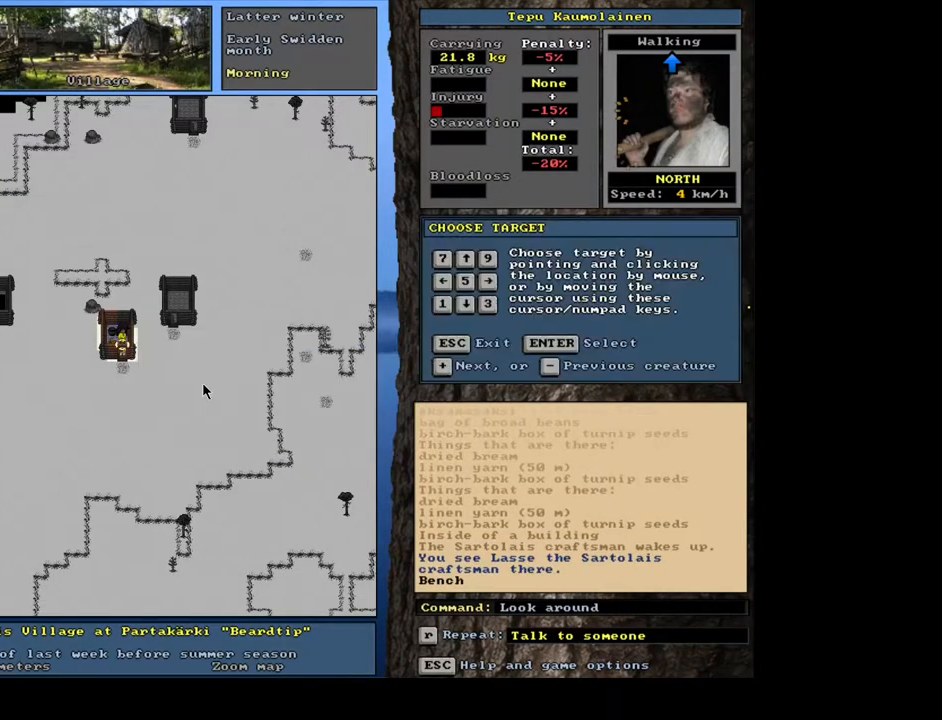
{"keys": [], "mouse": [], "events": [[117, "escape", "up"], [300, "num4", "down"], [367, "num4", "up"]]}
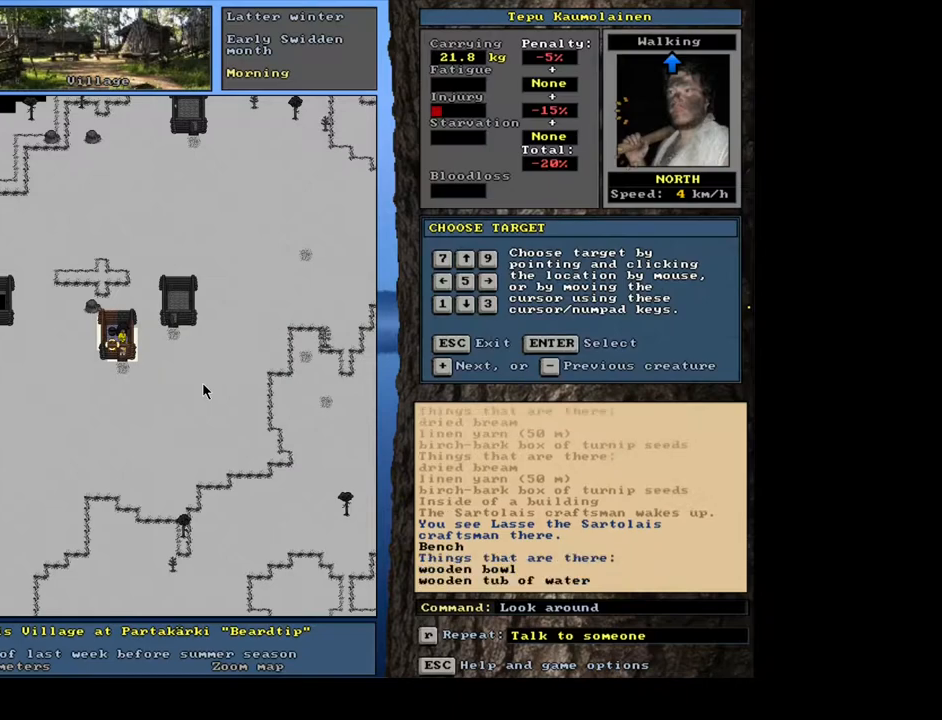
{"keys": [], "mouse": [], "events": []}
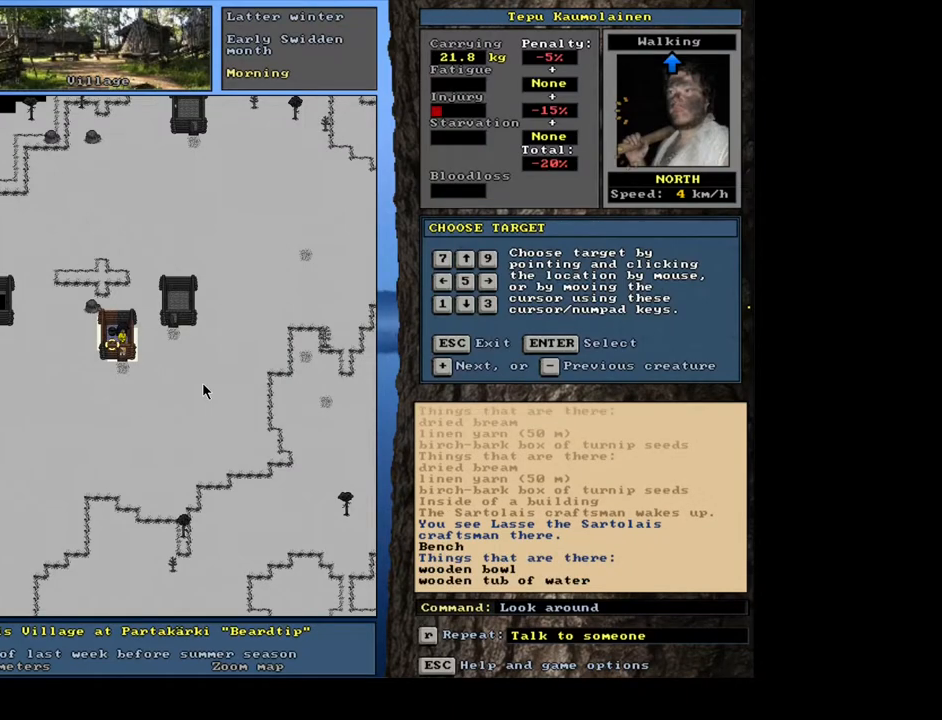
{"keys": [], "mouse": [], "events": [[83, "num8", "down"], [183, "num8", "up"]]}
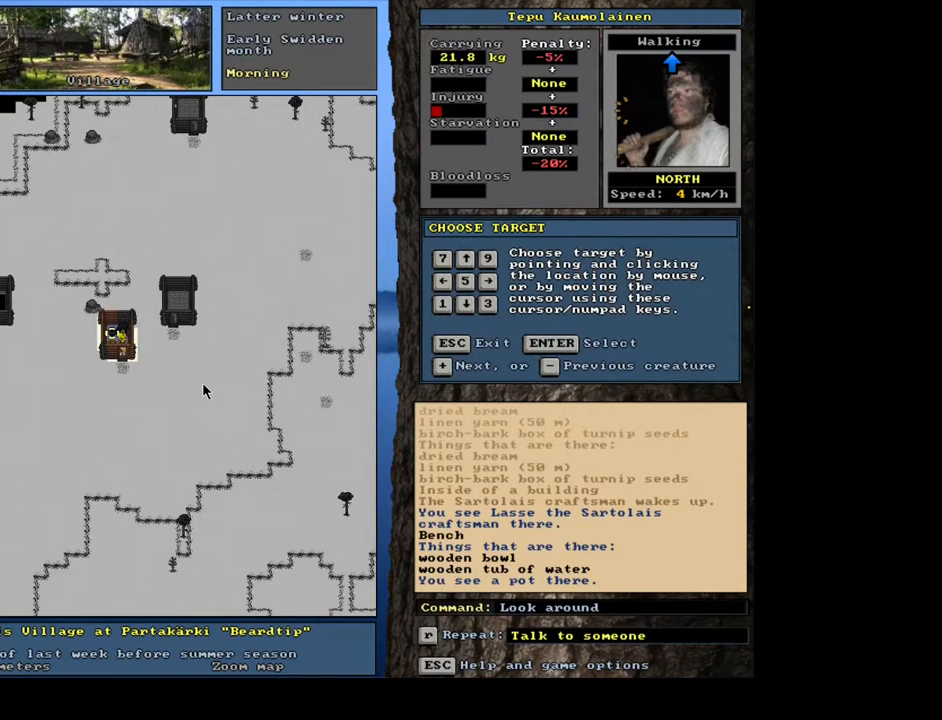
{"keys": [], "mouse": [], "events": [[167, "escape", "down"], [250, "escape", "up"]]}
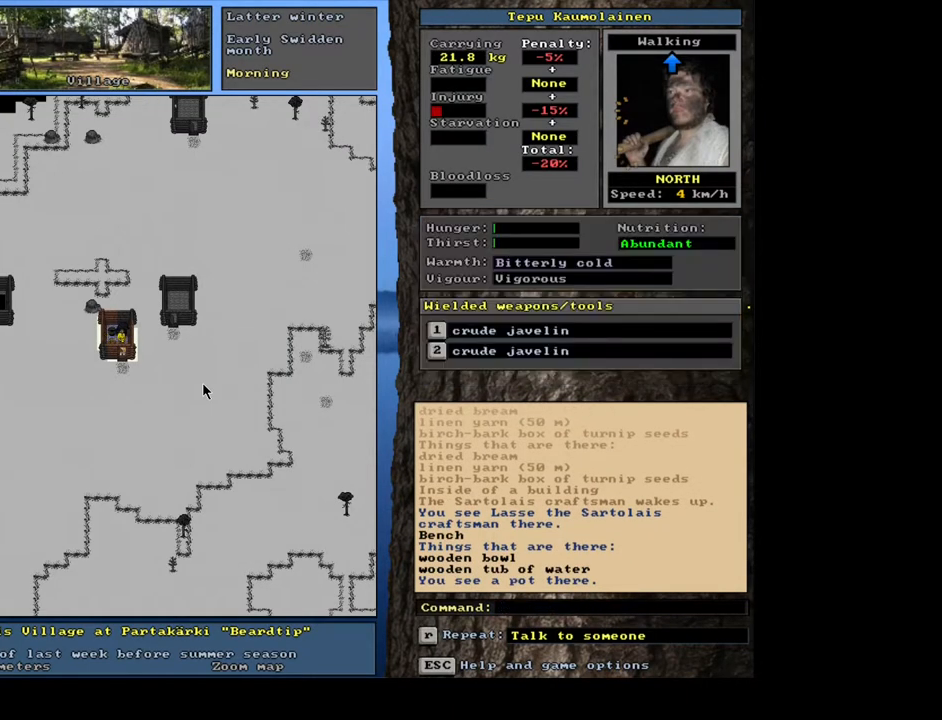
{"keys": [], "mouse": [], "events": [[183, "f6", "down"], [283, "f6", "up"]]}
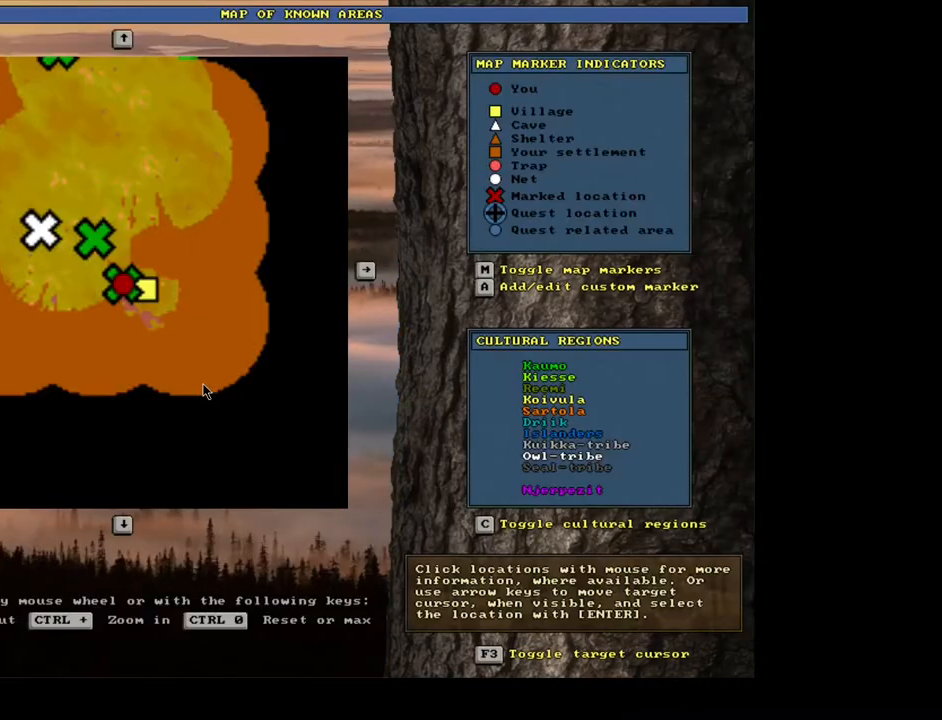
{"keys": [], "mouse": [], "events": [[67, "a", "down"], [183, "a", "up"]]}
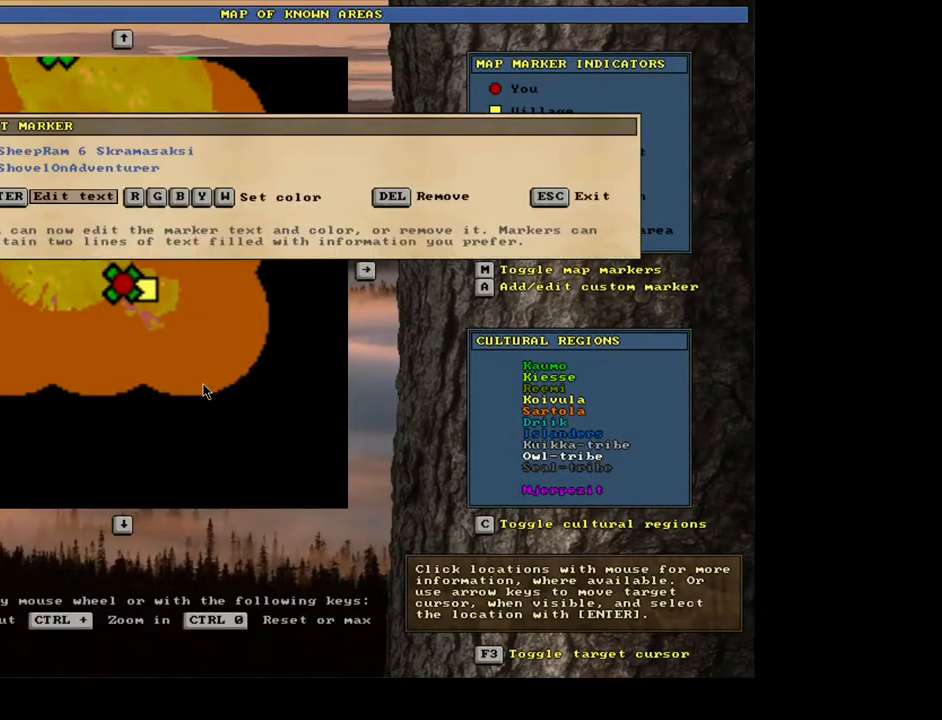
{"keys": [], "mouse": [], "events": [[67, "return", "down"], [183, "return", "up"]]}
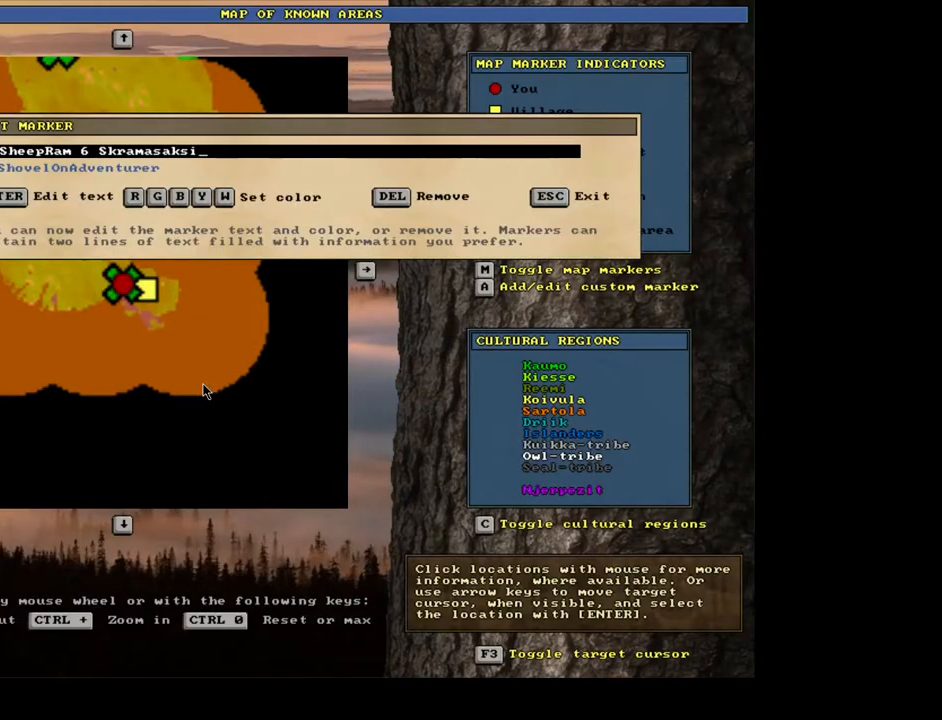
{"keys": [], "mouse": [], "events": [[50, "space", "down"], [217, "space", "up"]]}
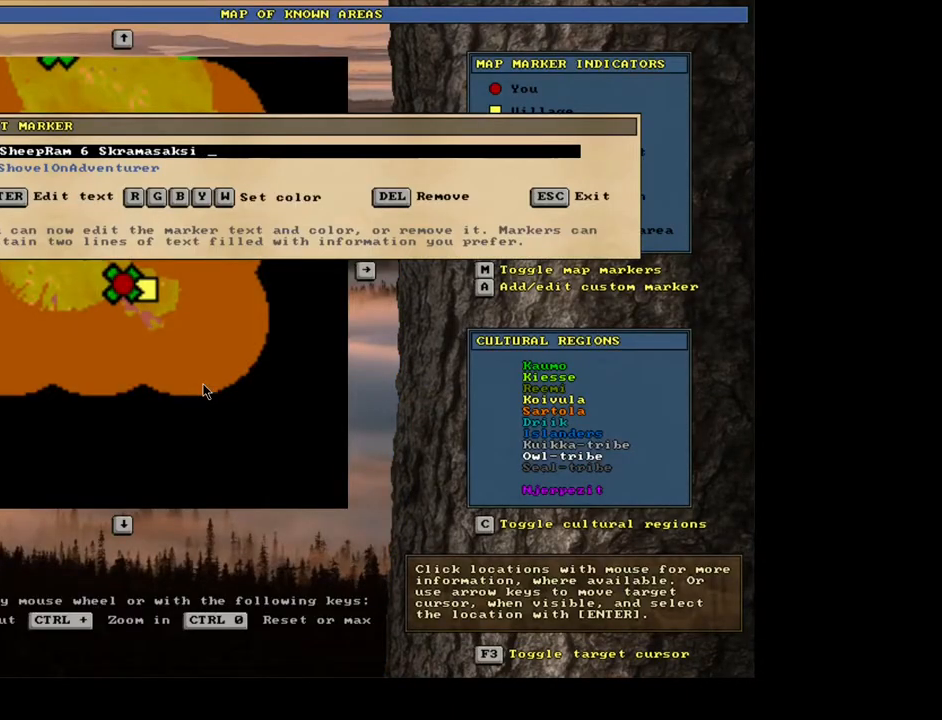
{"keys": ["return"], "mouse": [], "events": [[283, "return", "down"], [367, "return", "up"], [467, "return", "down"]]}
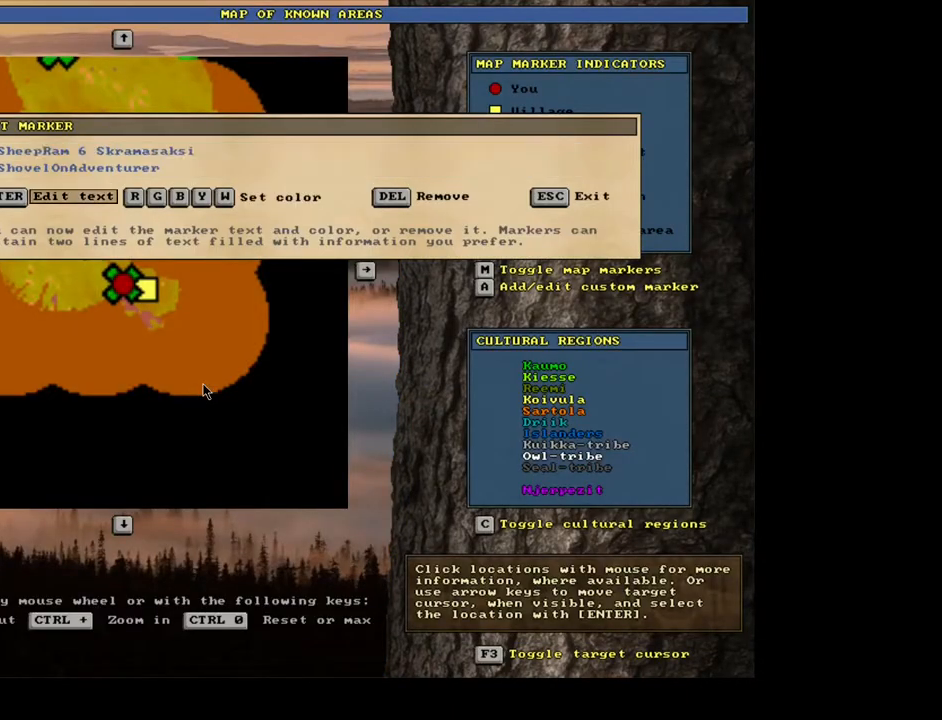
{"keys": [], "mouse": [], "events": [[67, "return", "up"], [100, "shift_l", "down"], [117, "space", "down"], [200, "space", "up"], [417, "shift_l", "up"]]}
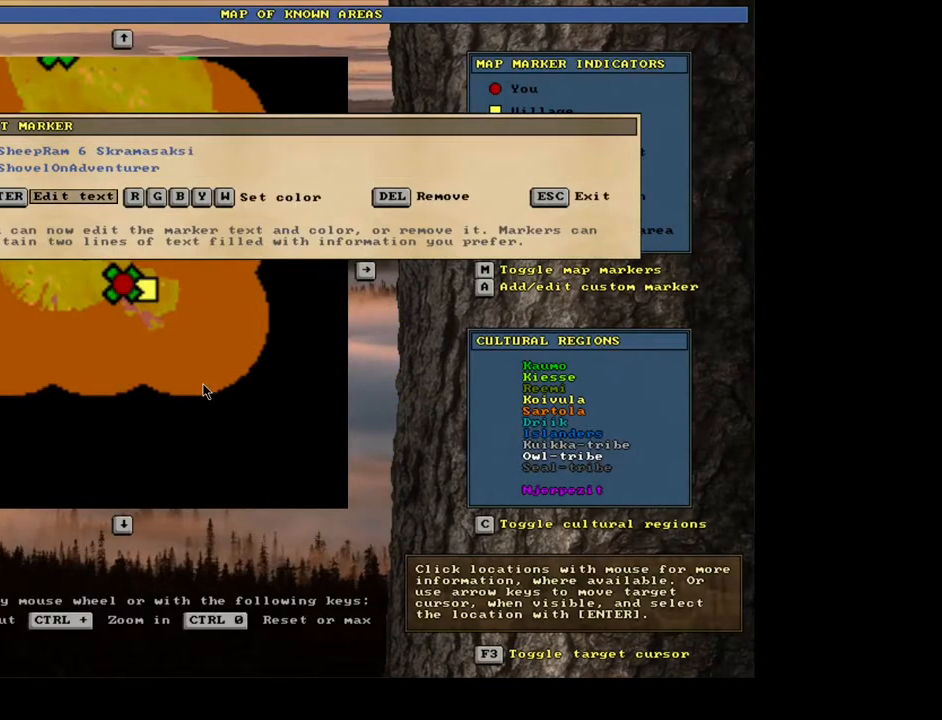
{"keys": [], "mouse": [], "events": [[150, "return", "down"], [233, "return", "up"], [300, "return", "down"], [400, "return", "up"]]}